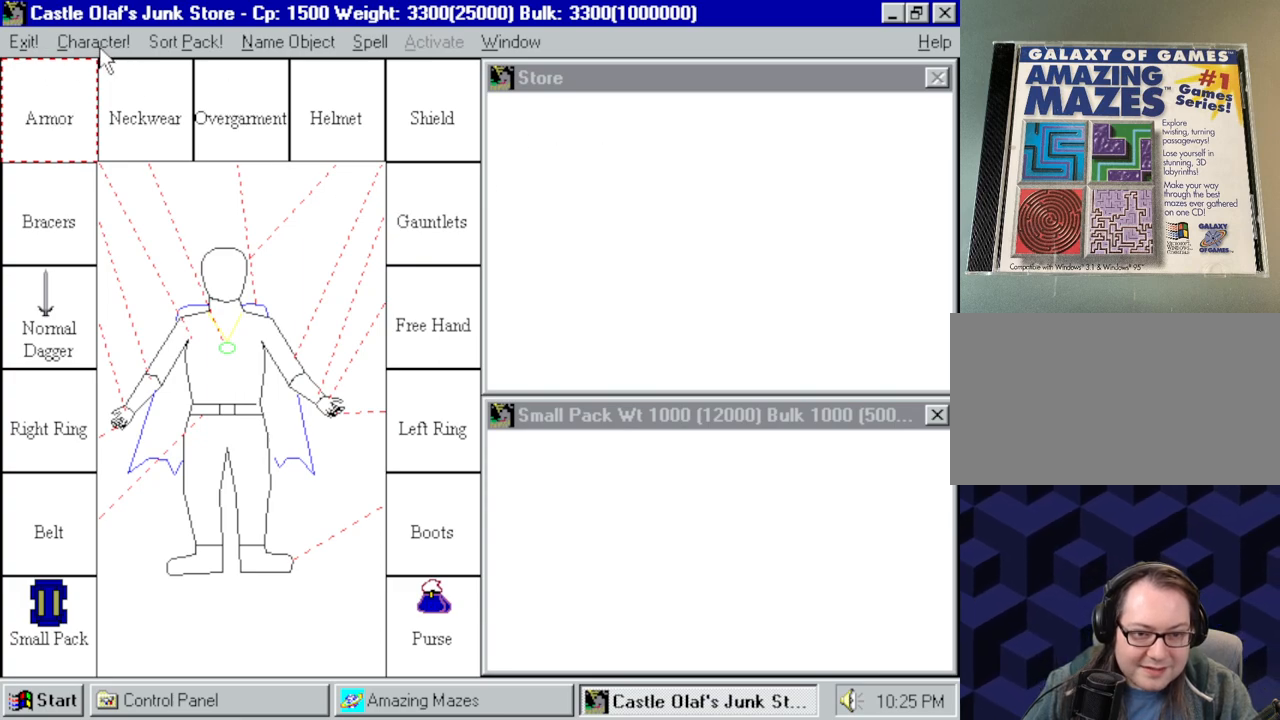
Gameplay with keyboard and mouse; each line is a JSON object with the keys and mouse buttons held at the frame after it. "events" lists presses ("down") and releases ("up") of "a", "alt", "ctrl", "d", "down", "left", "right", "s", "shift", "space", "up", "w", "mouse_left" and "mouse_right" between this image and that frame as [ms after this image, input, new state], when the widget could be followed in between. "mouse_left", "mouse_right" = the "left", "right" buttons of the "mouse" list. No other keys are recorded. Mouse movement is not recorded.
{"keys": [], "mouse": [], "events": [[300, "mouse_left", "down"], [434, "mouse_left", "up"]]}
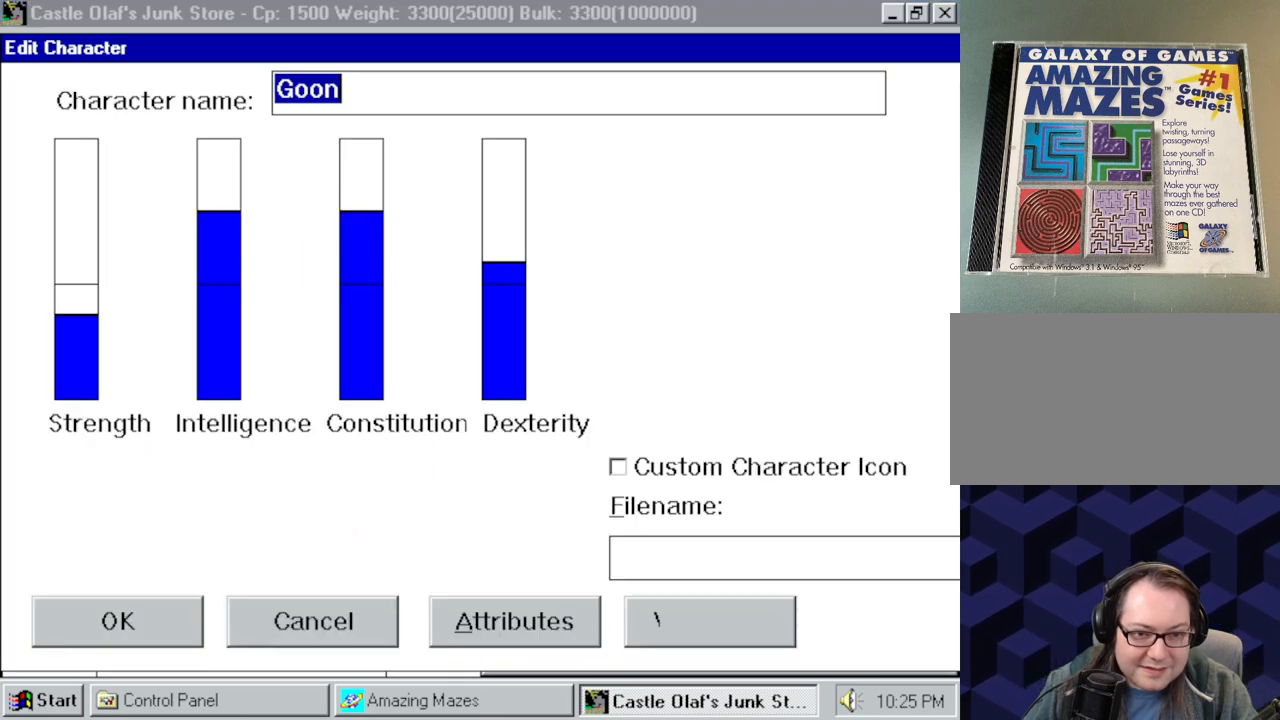
{"keys": [], "mouse": [], "events": []}
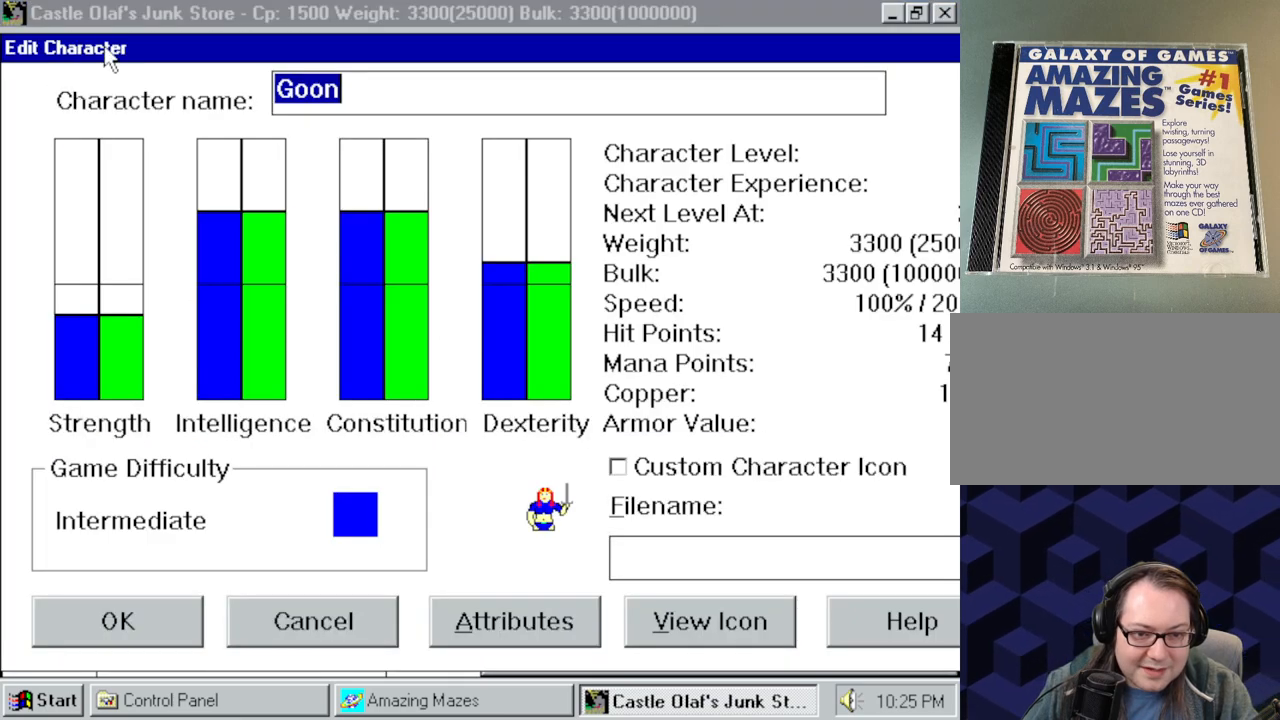
{"keys": [], "mouse": [], "events": []}
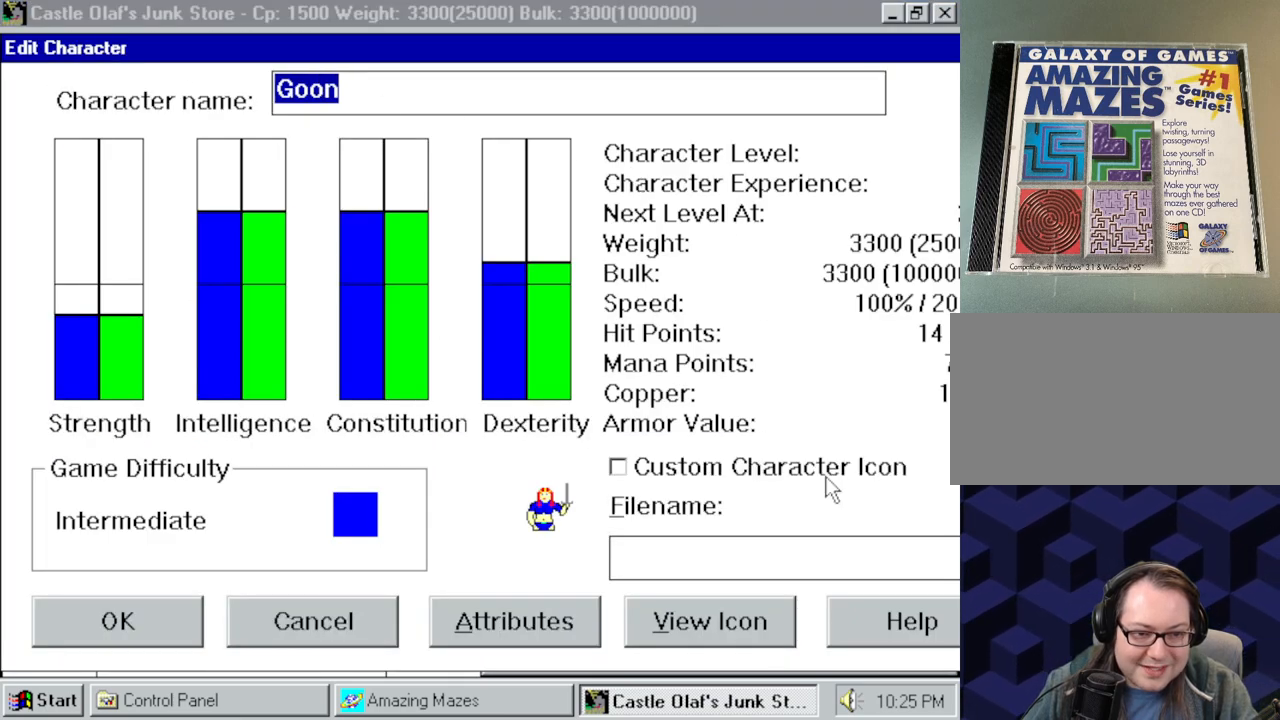
{"keys": [], "mouse": [], "events": []}
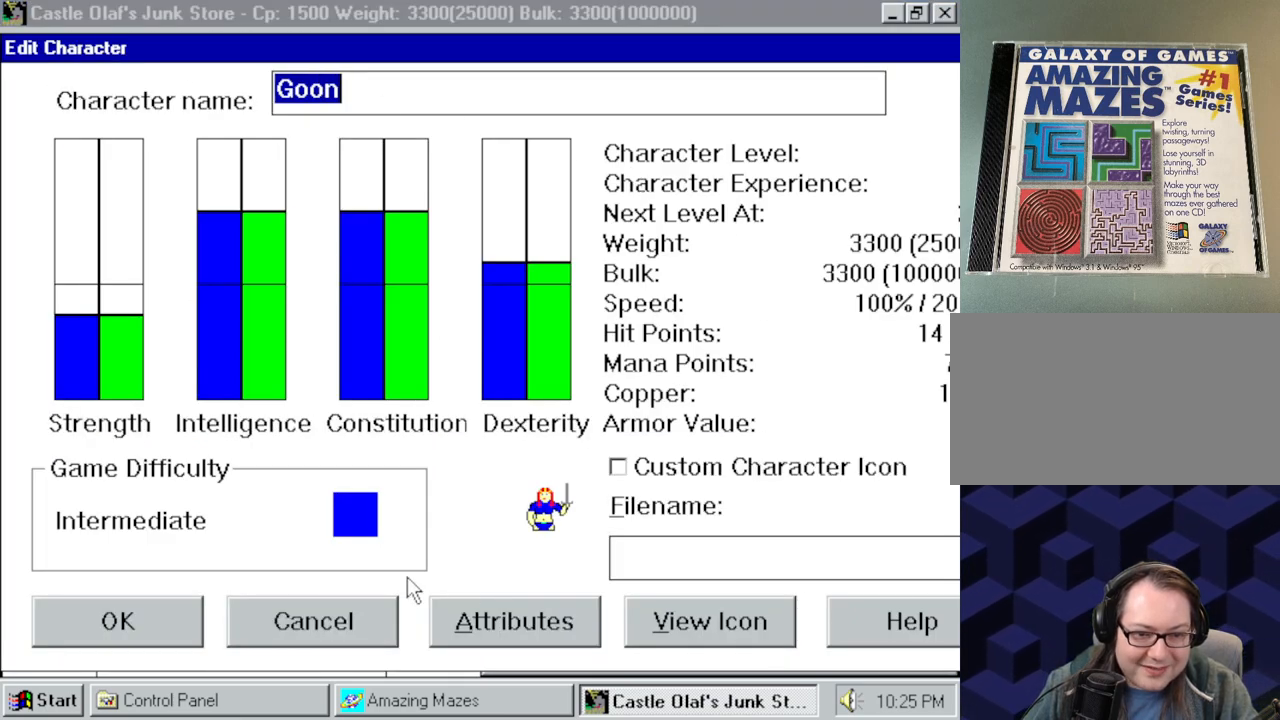
{"keys": [], "mouse": [], "events": []}
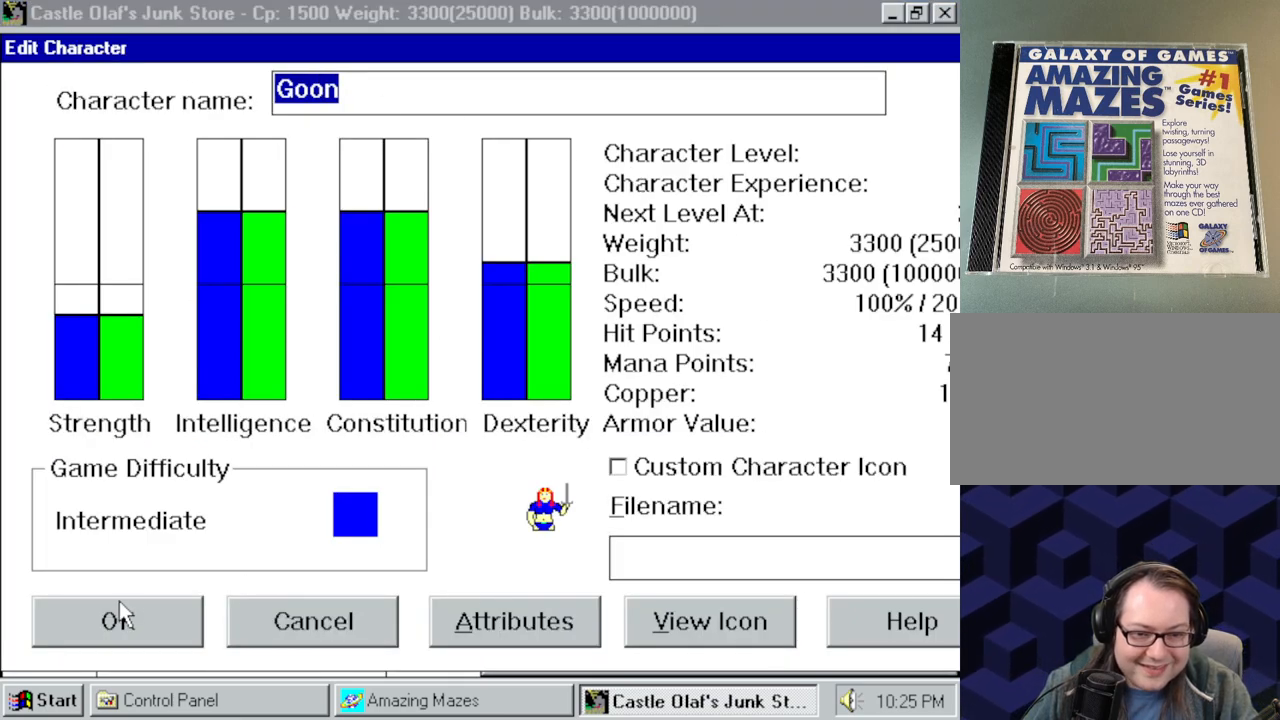
{"keys": [], "mouse": [], "events": [[384, "mouse_left", "down"], [467, "mouse_left", "up"]]}
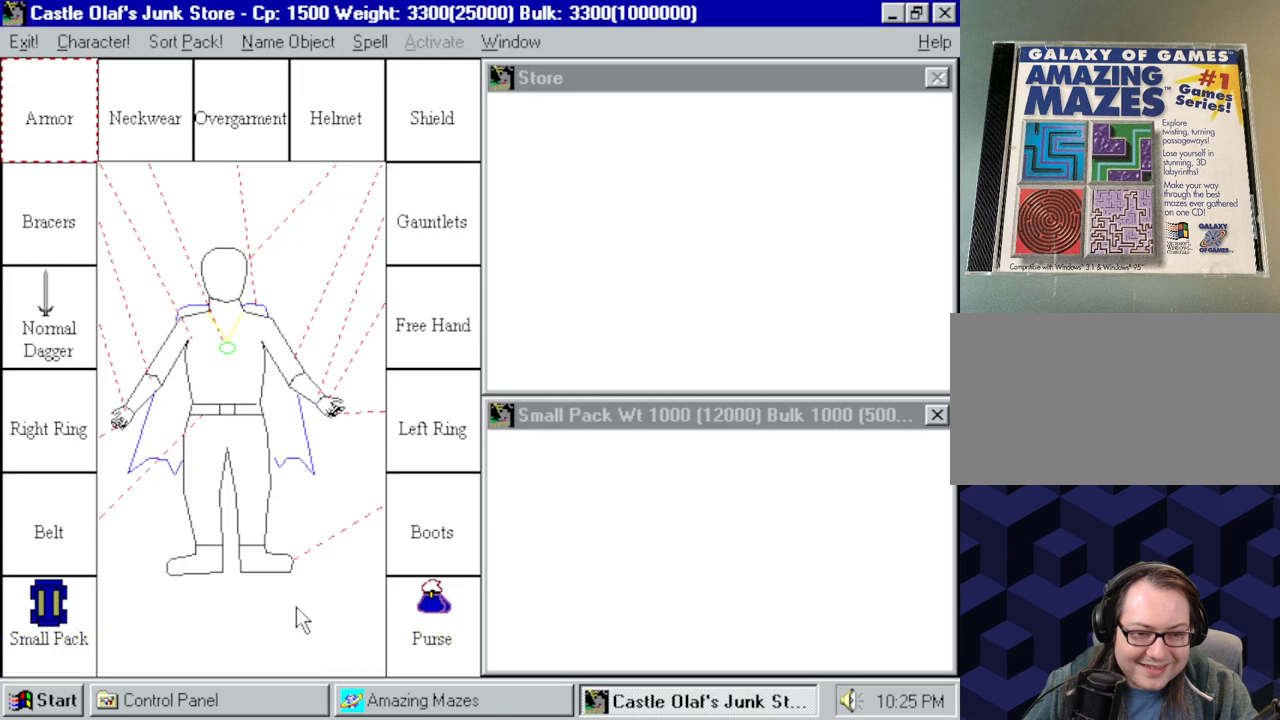
{"keys": [], "mouse": [], "events": []}
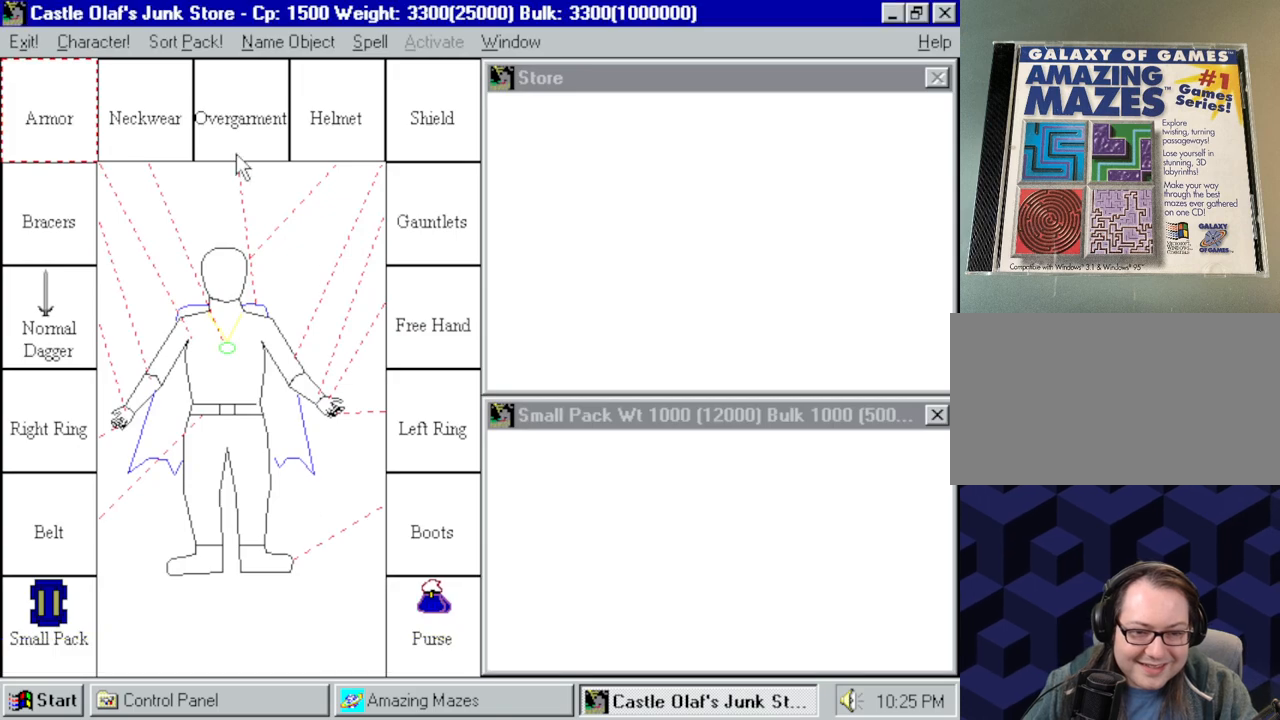
{"keys": [], "mouse": [], "events": []}
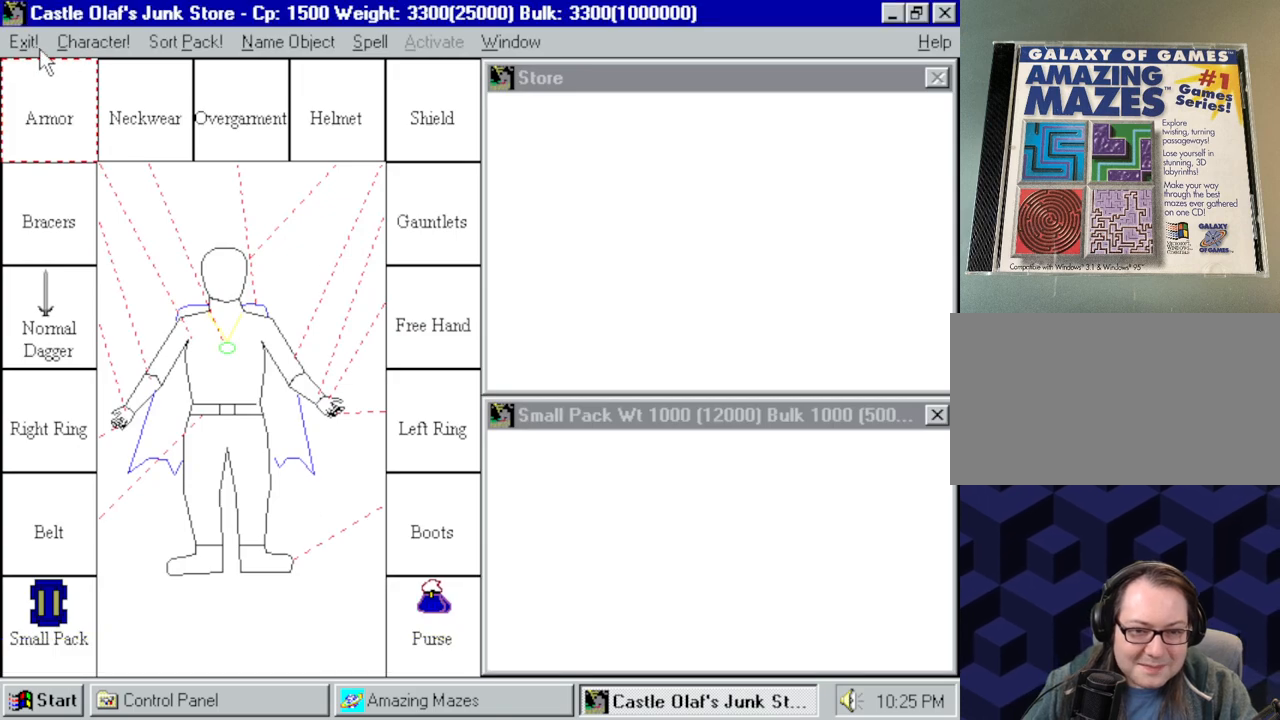
{"keys": [], "mouse": [], "events": [[334, "mouse_left", "down"], [467, "mouse_left", "up"]]}